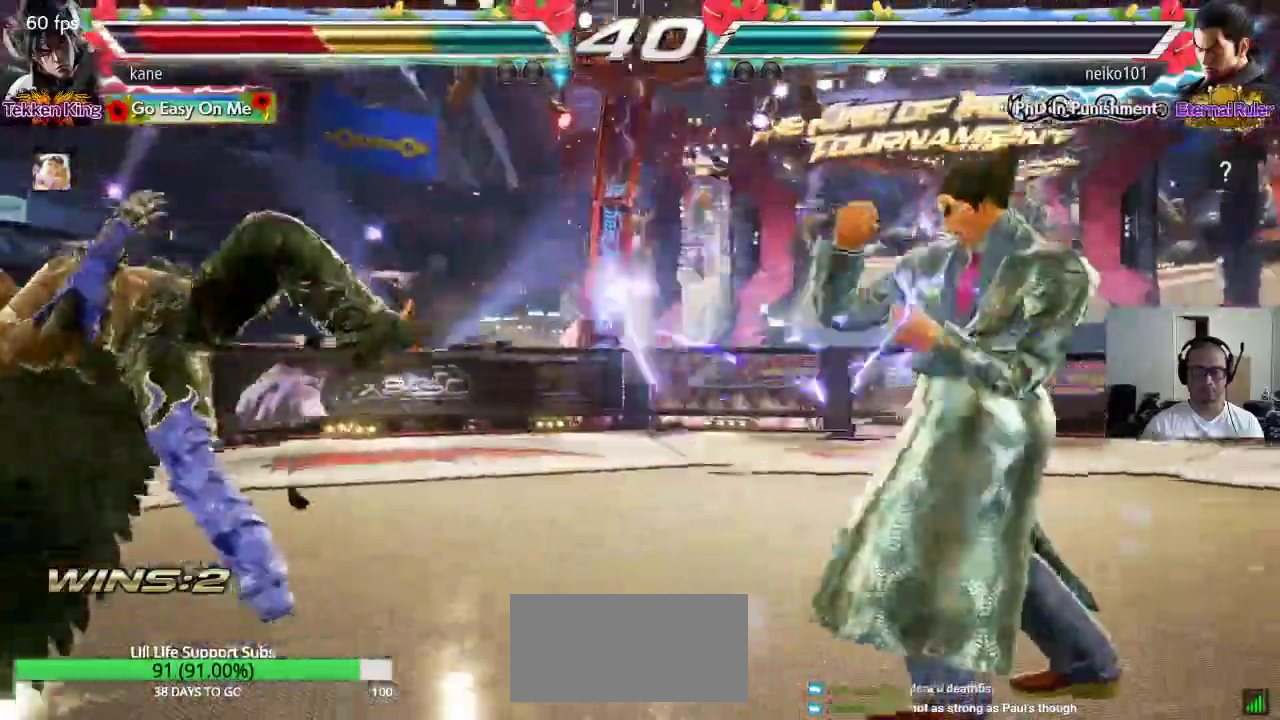
Gameplay with a controller (arcade stick); each line is a JSON object with the inputs held at the frame after it. "events" lists button and stick changes between this image and that frame as [ms after this image, input, new state], when the widget could be followed in between. Not read: L3 R3.
{"buttons": [], "left_stick": "center", "events": []}
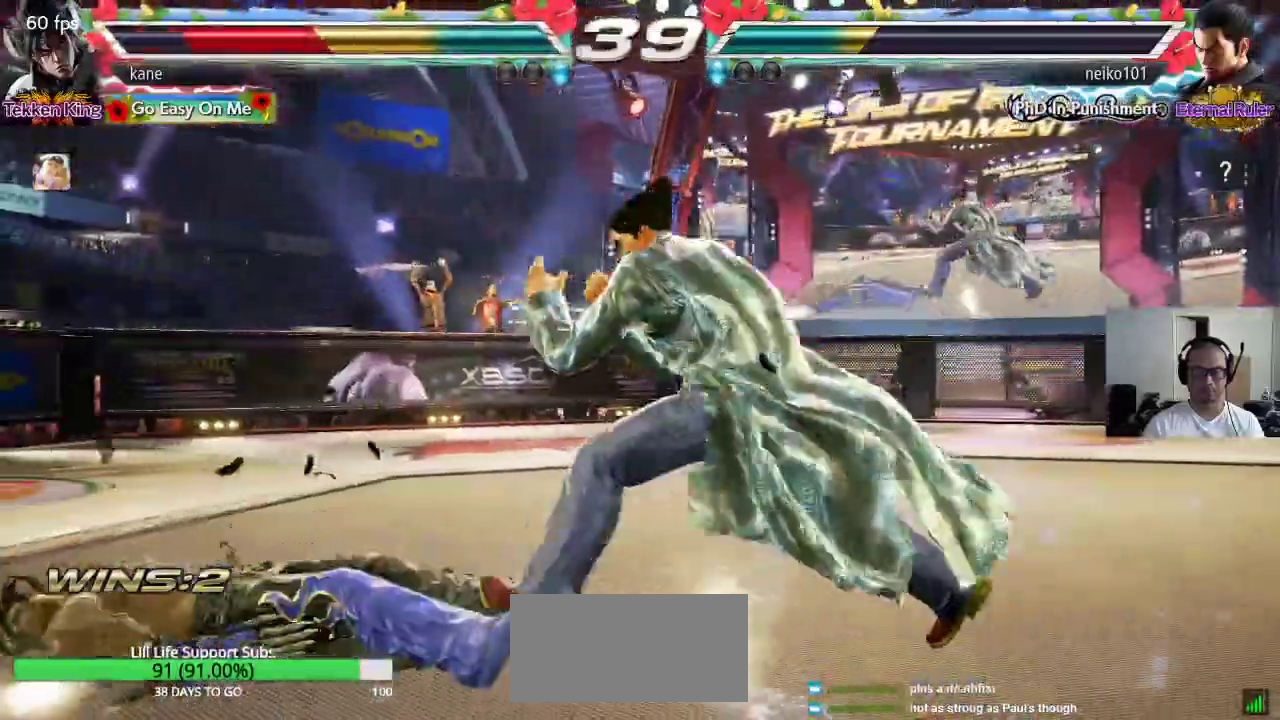
{"buttons": [], "left_stick": "left", "events": [[33, "left_stick", "up"], [117, "TRIANGLE", "down"], [200, "TRIANGLE", "up"], [200, "left_stick", "center"], [250, "left_stick", "left"]]}
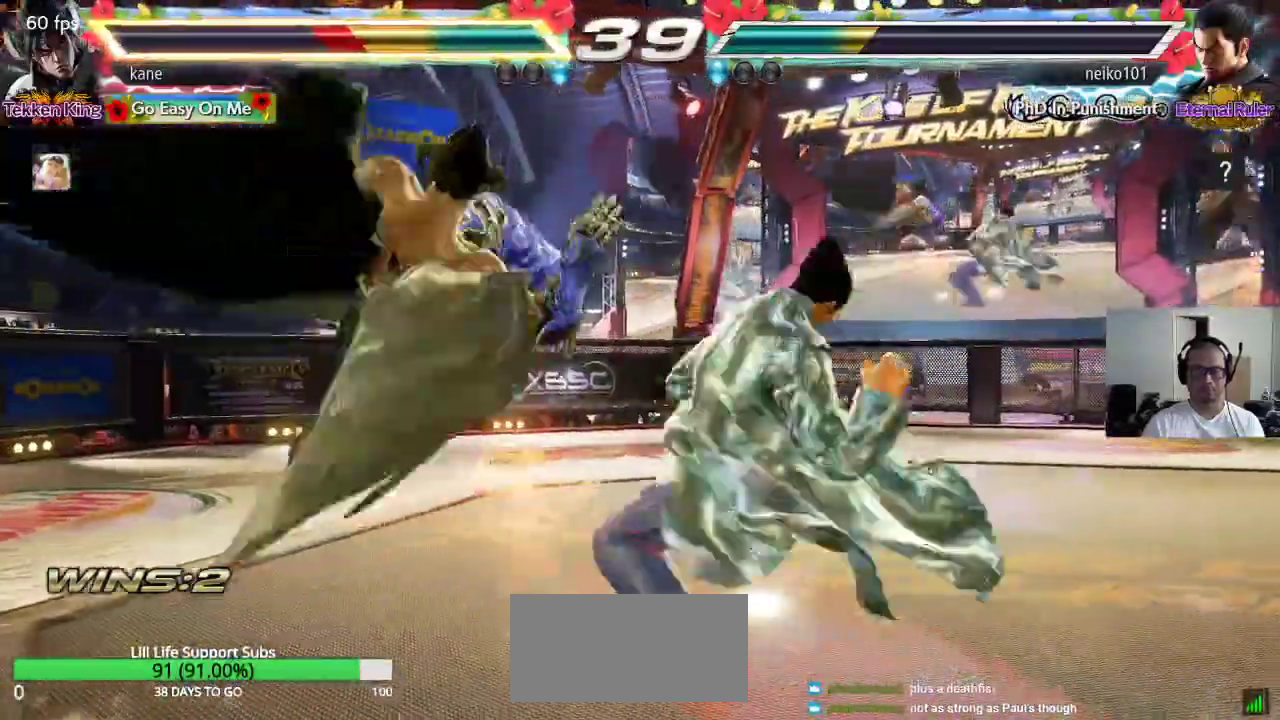
{"buttons": [], "left_stick": "center", "events": [[250, "left_stick", "center"]]}
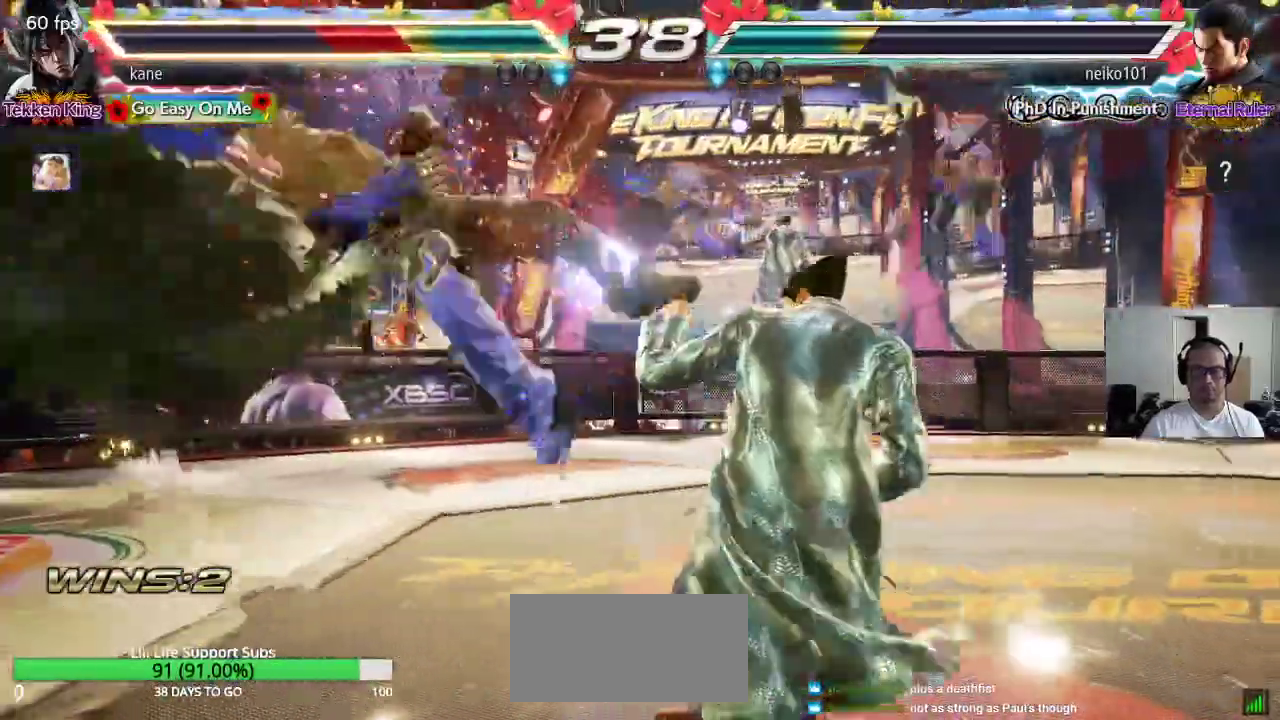
{"buttons": ["SQUARE"], "left_stick": "center", "events": [[350, "SQUARE", "down"], [417, "SQUARE", "up"], [417, "TRIANGLE", "down"], [467, "TRIANGLE", "up"], [483, "SQUARE", "down"]]}
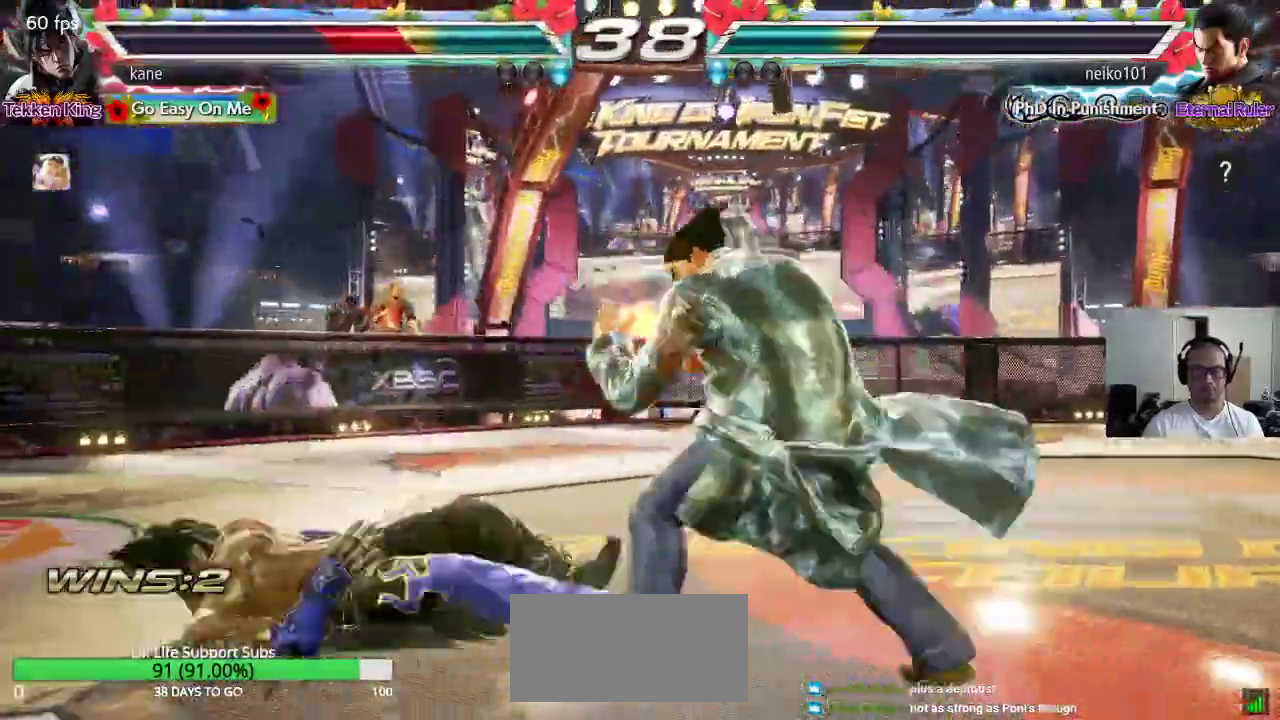
{"buttons": [], "left_stick": "left", "events": [[50, "TRIANGLE", "down"], [100, "SQUARE", "up"], [150, "TRIANGLE", "up"], [217, "left_stick", "down-left"], [433, "left_stick", "left"]]}
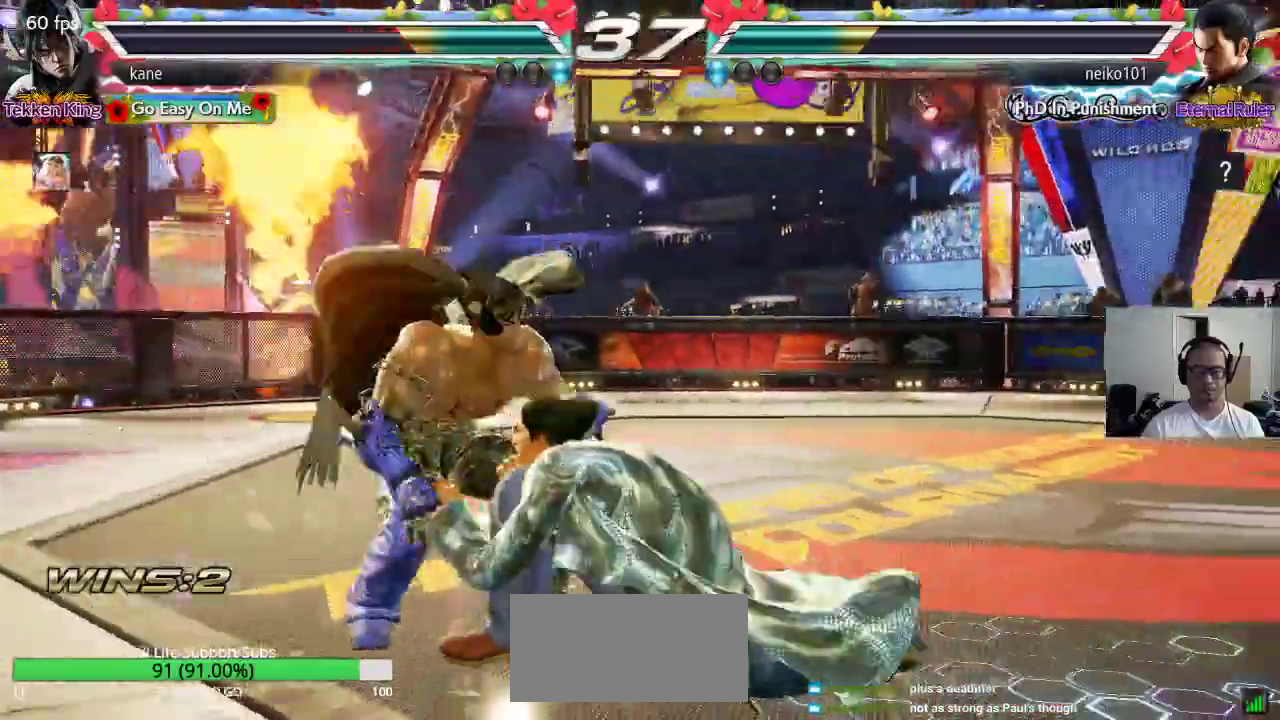
{"buttons": [], "left_stick": "center", "events": [[367, "left_stick", "center"], [433, "left_stick", "right"], [483, "left_stick", "center"]]}
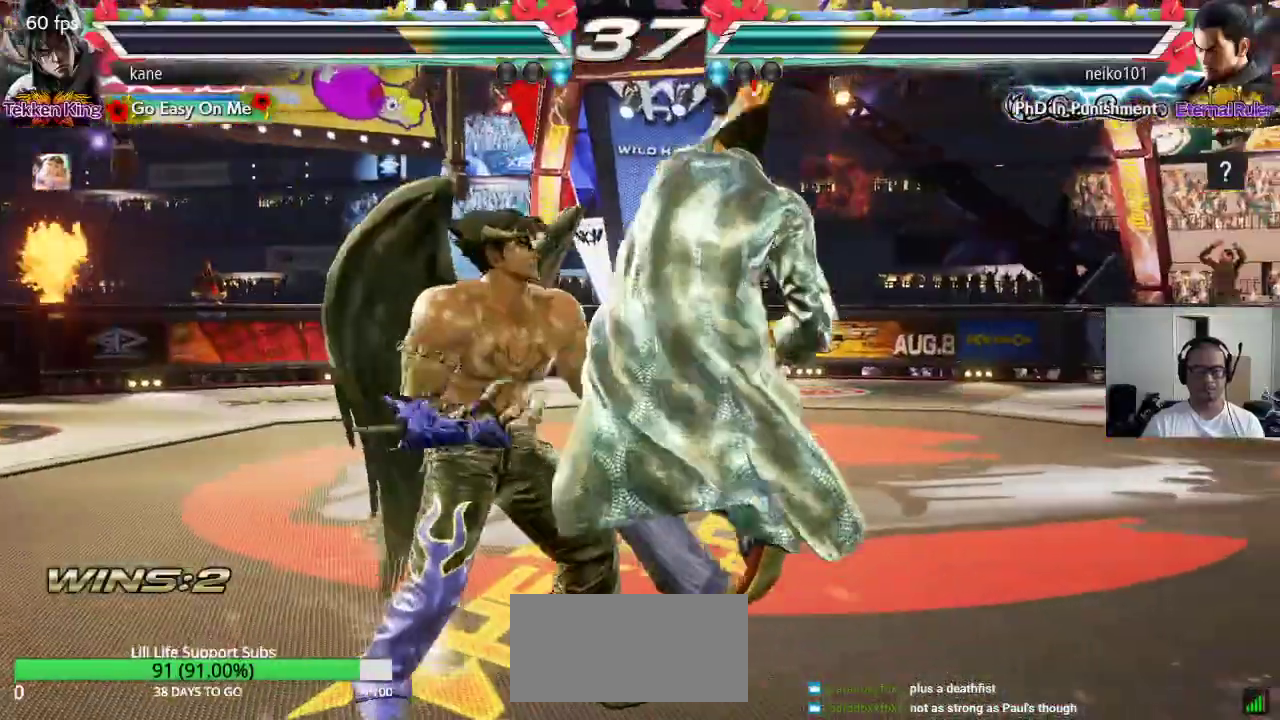
{"buttons": [], "left_stick": "center", "events": [[17, "left_stick", "right"], [33, "TRIANGLE", "down"], [33, "left_stick", "down-right"], [67, "TRIANGLE", "up"], [167, "left_stick", "center"]]}
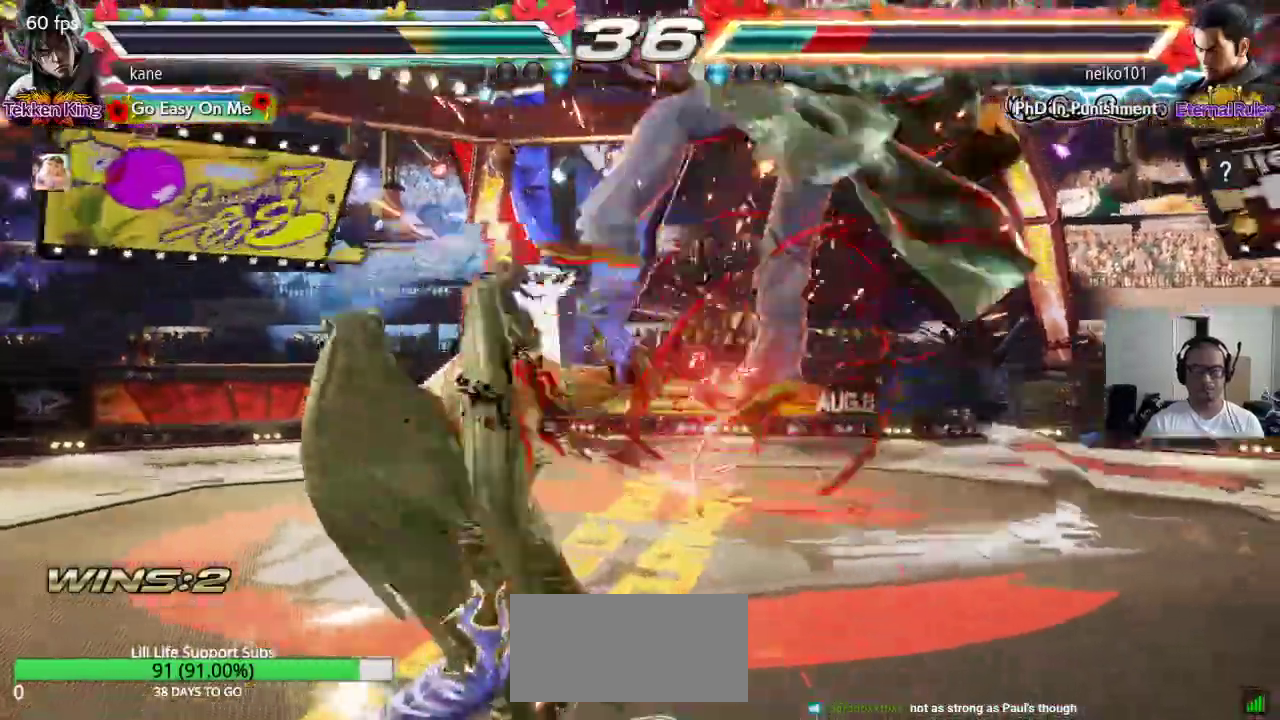
{"buttons": [], "left_stick": "center", "events": [[83, "left_stick", "right"], [200, "left_stick", "down-right"], [217, "TRIANGLE", "down"], [333, "TRIANGLE", "up"], [367, "left_stick", "center"]]}
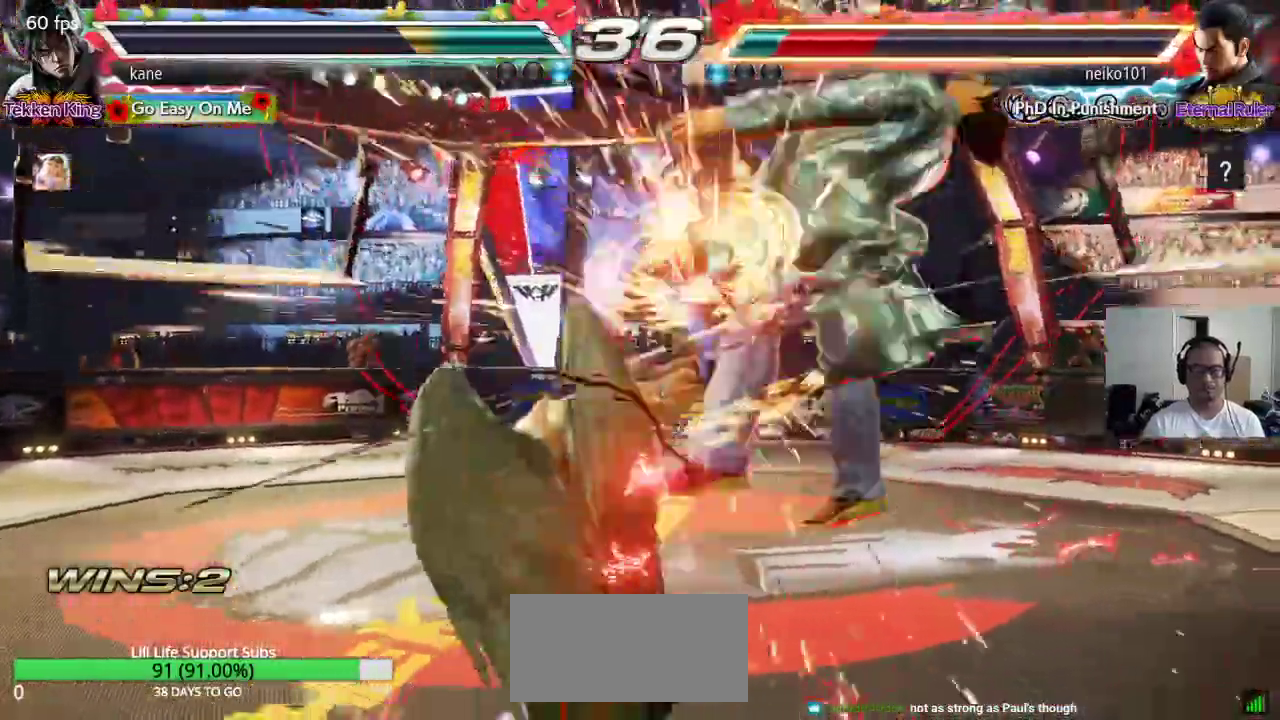
{"buttons": ["CROSS"], "left_stick": "right", "events": [[217, "left_stick", "right"], [267, "left_stick", "center"], [317, "left_stick", "right"], [350, "CIRCLE", "down"], [383, "CROSS", "down"], [450, "CIRCLE", "up"]]}
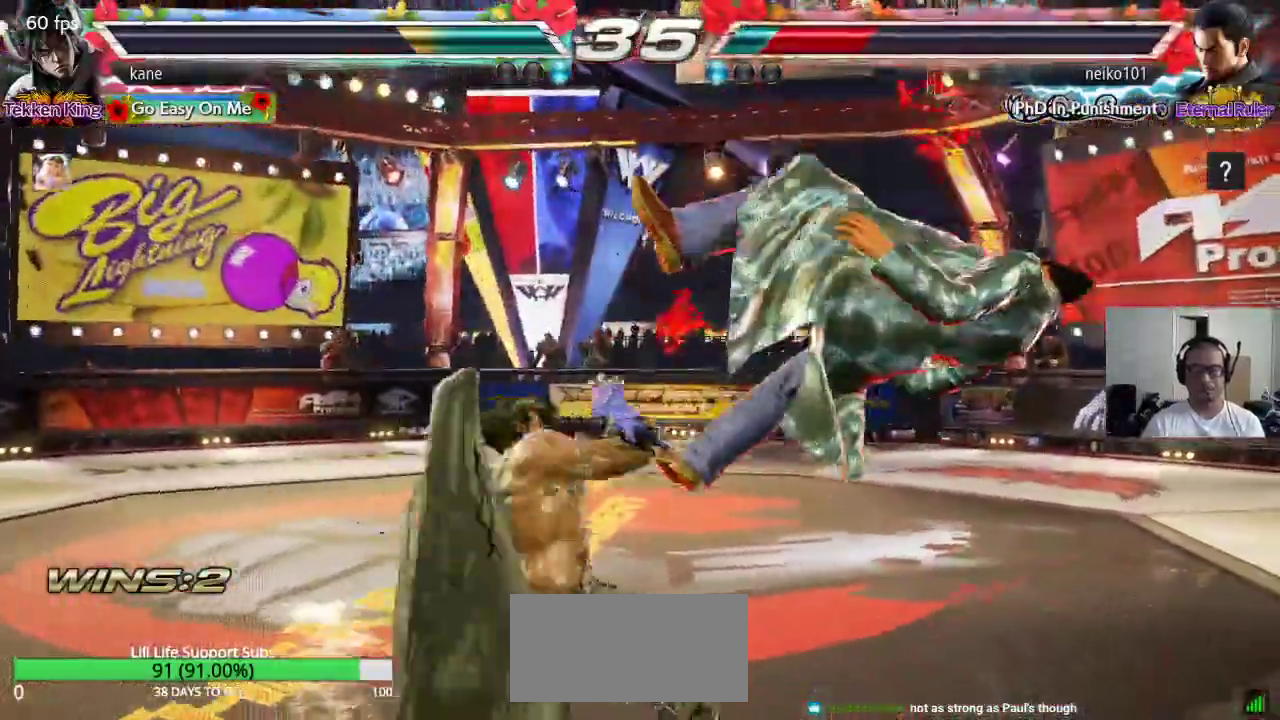
{"buttons": [], "left_stick": "center", "events": [[50, "CROSS", "up"], [67, "left_stick", "center"]]}
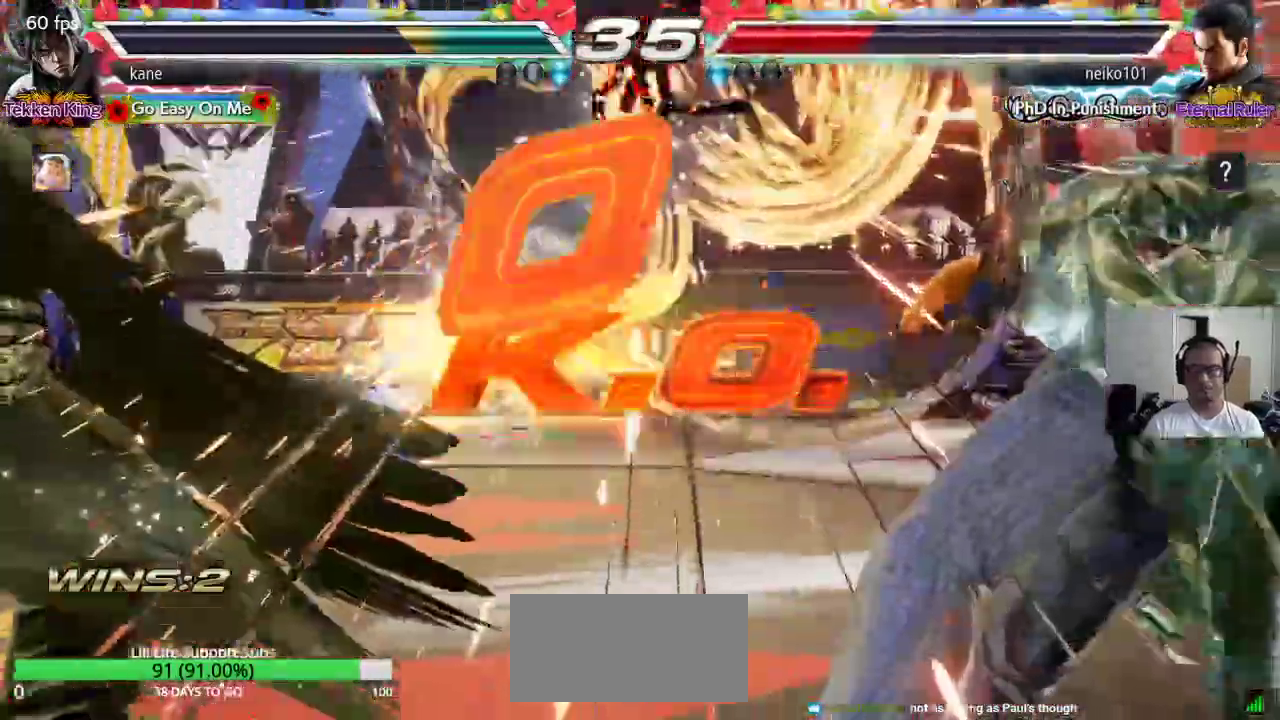
{"buttons": [], "left_stick": "center", "events": [[250, "left_stick", "right"], [350, "left_stick", "center"]]}
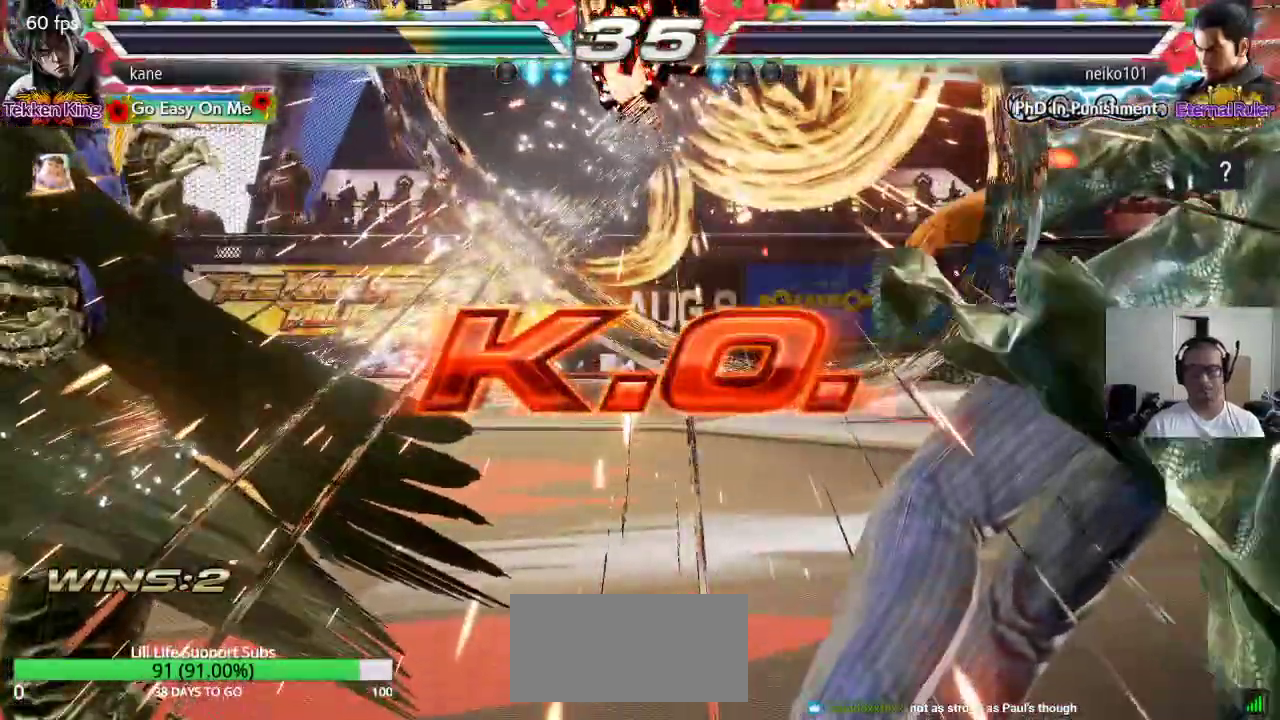
{"buttons": [], "left_stick": "center", "events": []}
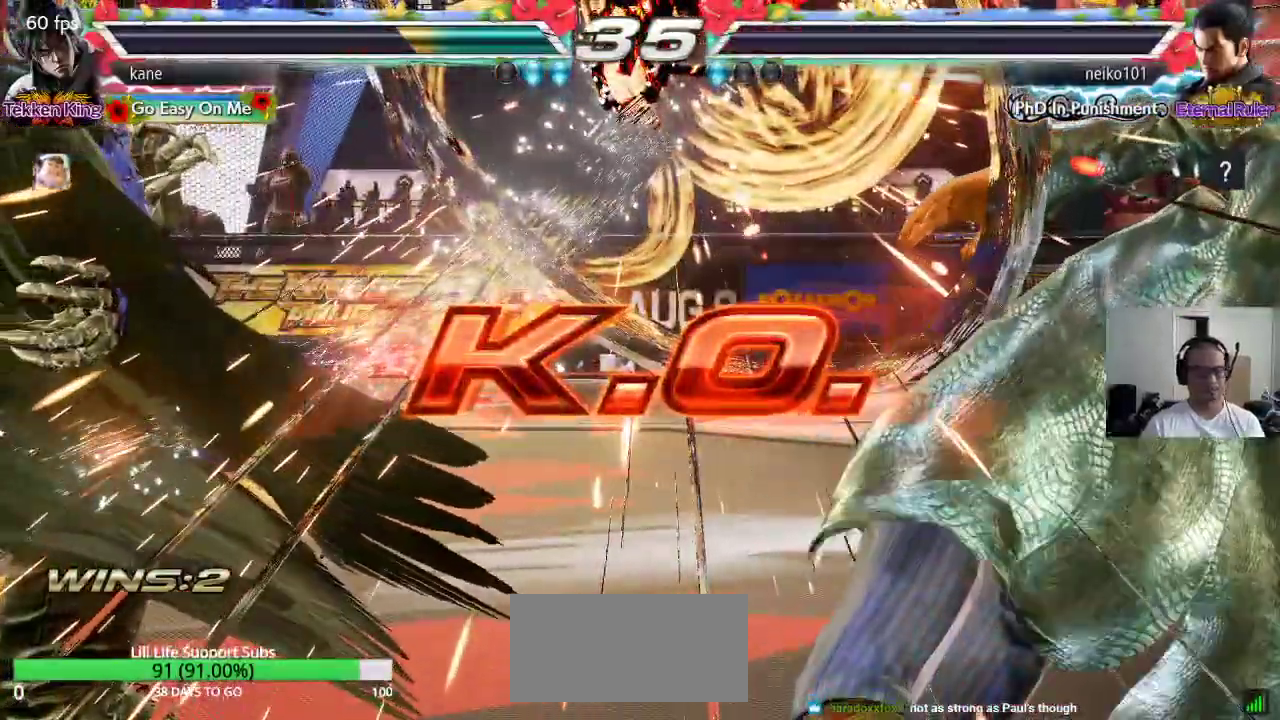
{"buttons": [], "left_stick": "center", "events": []}
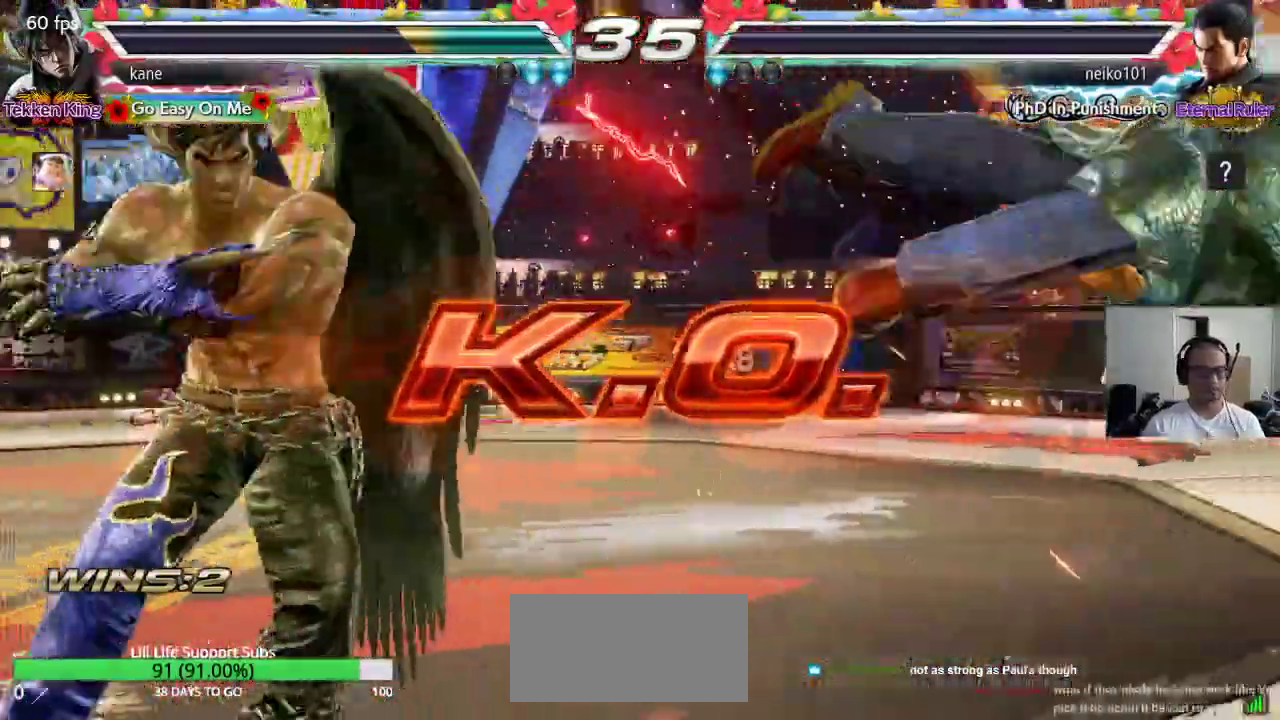
{"buttons": [], "left_stick": "down", "events": [[183, "left_stick", "right"], [233, "left_stick", "center"], [300, "left_stick", "right"], [400, "left_stick", "center"], [467, "left_stick", "down"]]}
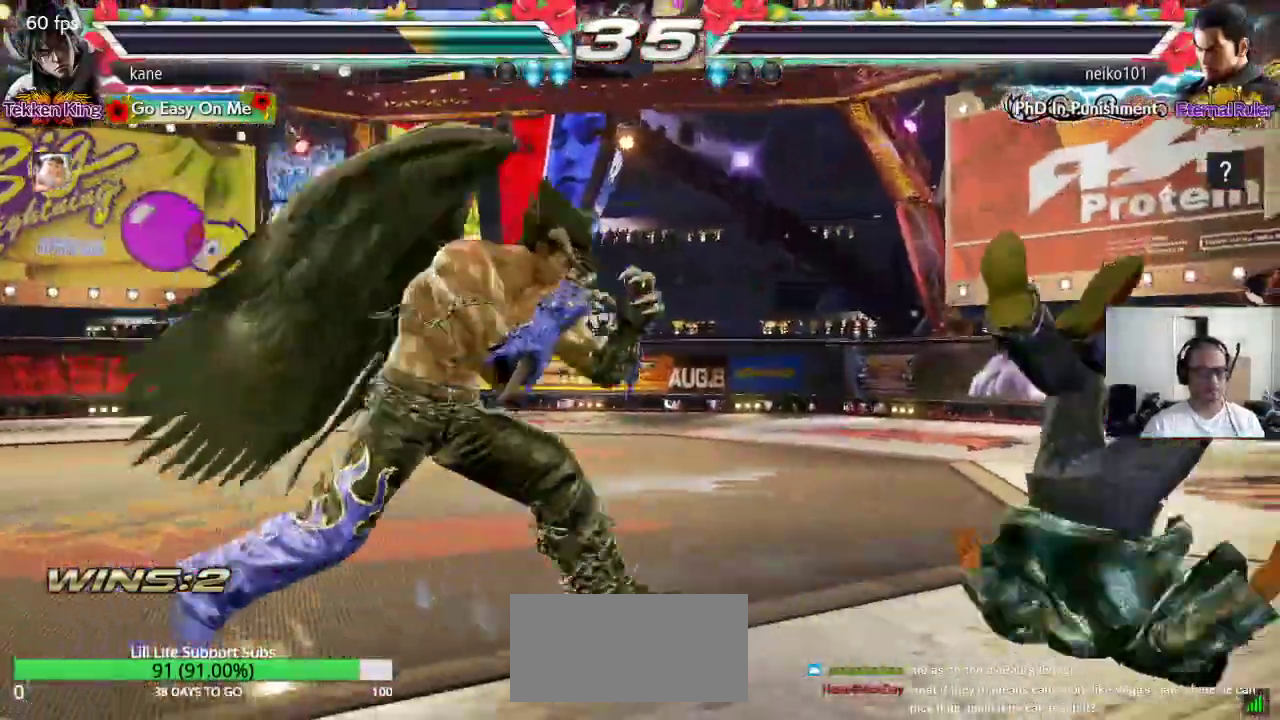
{"buttons": [], "left_stick": "center", "events": [[50, "left_stick", "center"], [100, "left_stick", "right"], [233, "left_stick", "down"], [350, "left_stick", "center"], [417, "left_stick", "right"], [467, "left_stick", "center"]]}
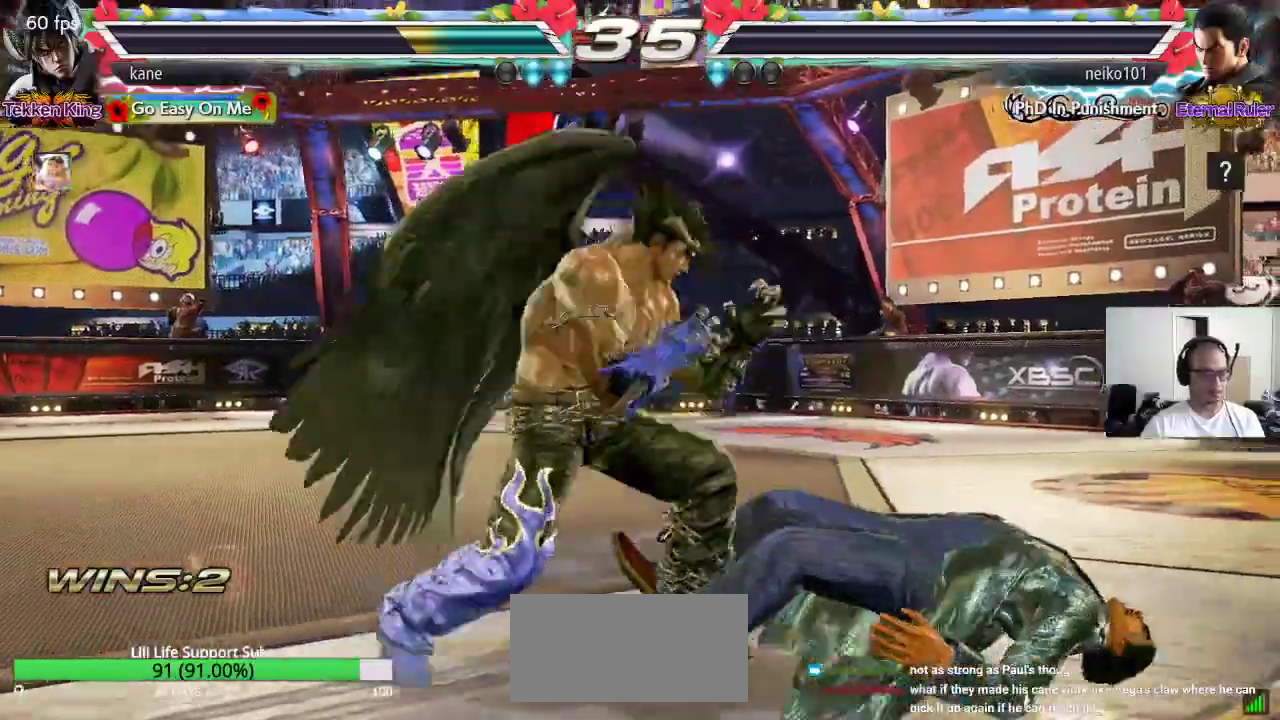
{"buttons": [], "left_stick": "center", "events": [[17, "left_stick", "down"], [117, "left_stick", "right"], [183, "left_stick", "center"], [267, "left_stick", "right"], [317, "left_stick", "center"]]}
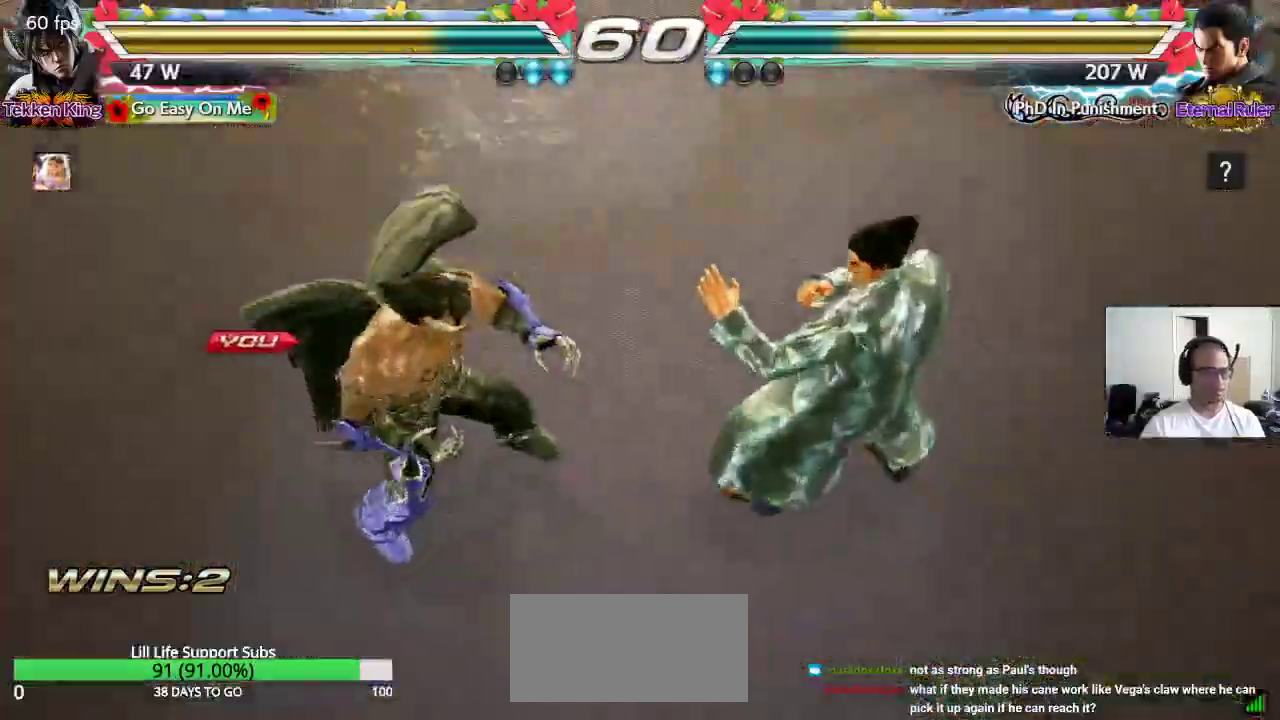
{"buttons": [], "left_stick": "center", "events": []}
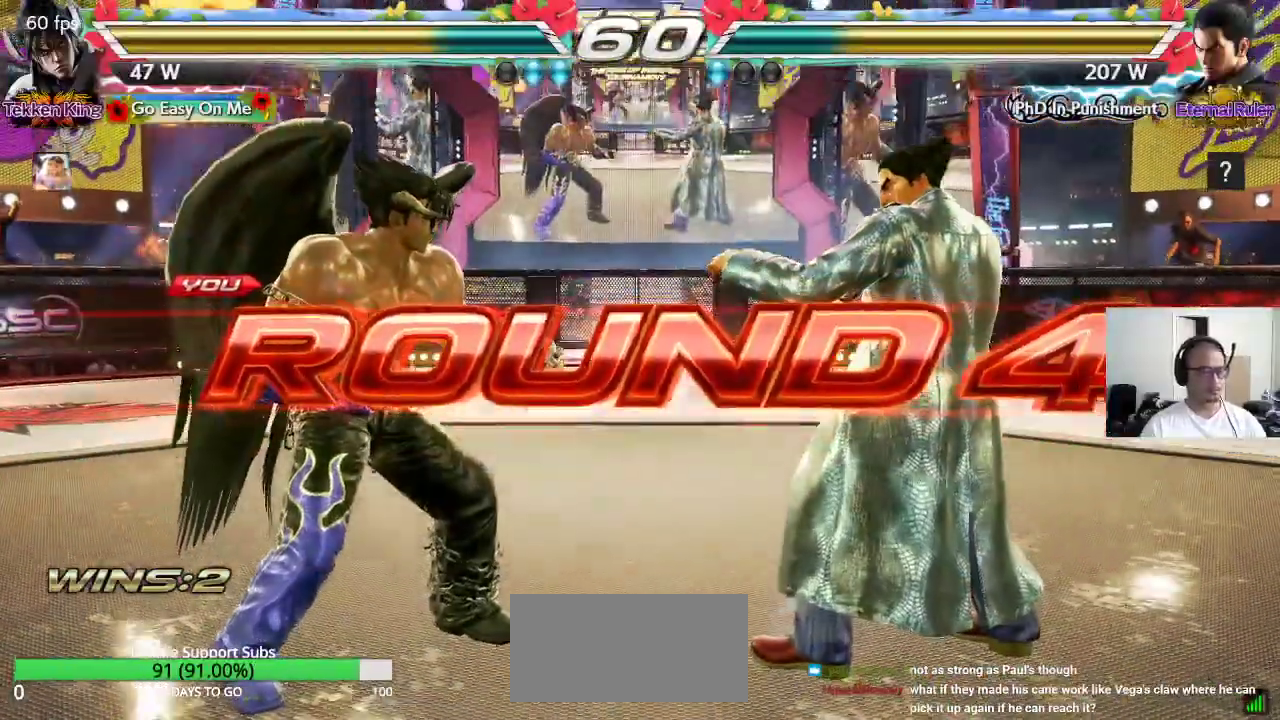
{"buttons": [], "left_stick": "center", "events": []}
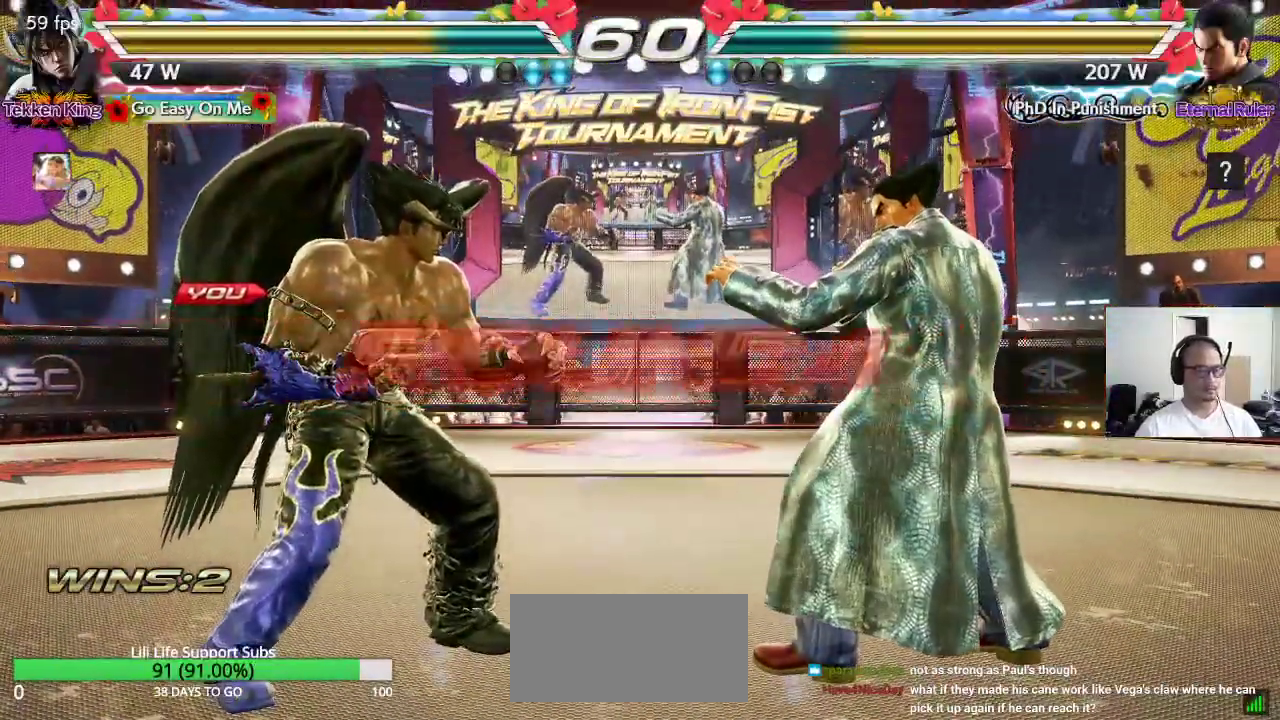
{"buttons": ["CROSS", "TRIANGLE"], "left_stick": "center", "events": [[283, "TRIANGLE", "down"], [317, "CROSS", "down"], [367, "TRIANGLE", "up"], [383, "CROSS", "up"], [450, "TRIANGLE", "down"], [483, "CROSS", "down"]]}
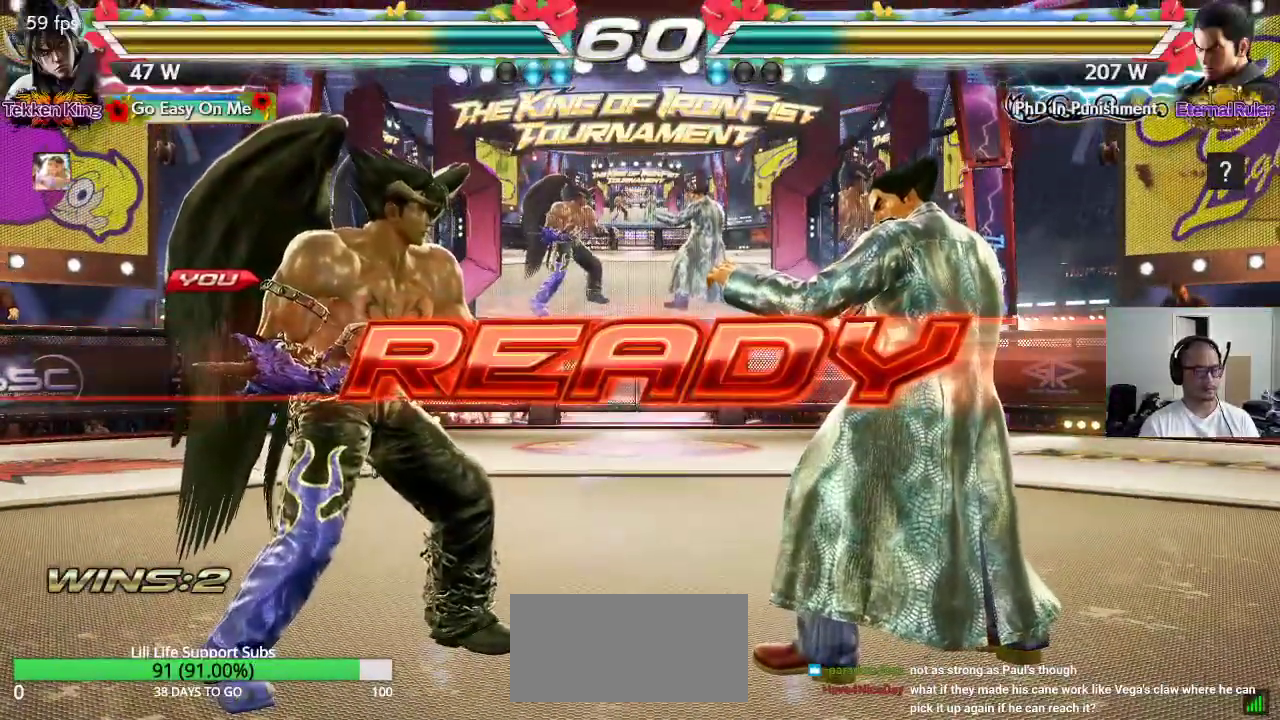
{"buttons": ["CROSS", "SQUARE", "TRIANGLE"], "left_stick": "center", "events": [[17, "TRIANGLE", "up"], [83, "CROSS", "up"], [83, "TRIANGLE", "down"], [150, "CROSS", "down"], [183, "SQUARE", "down"]]}
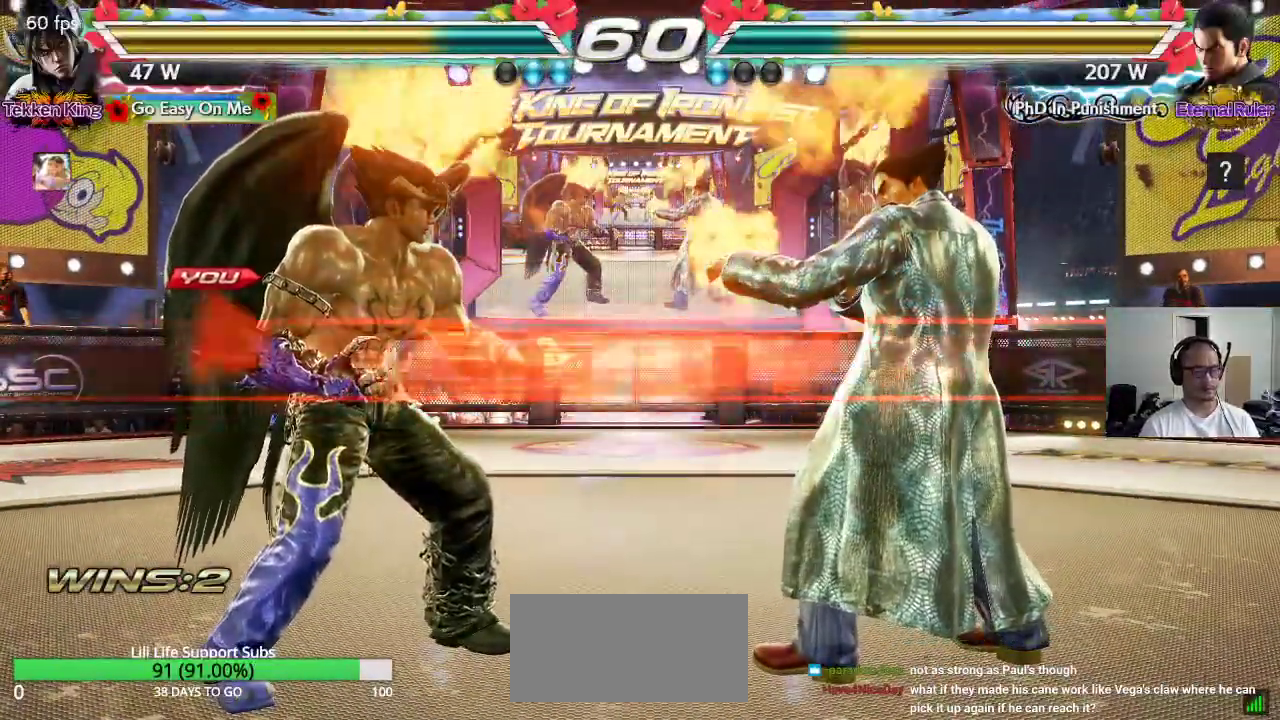
{"buttons": [], "left_stick": "center", "events": [[117, "CROSS", "up"], [183, "TRIANGLE", "up"], [300, "SQUARE", "up"]]}
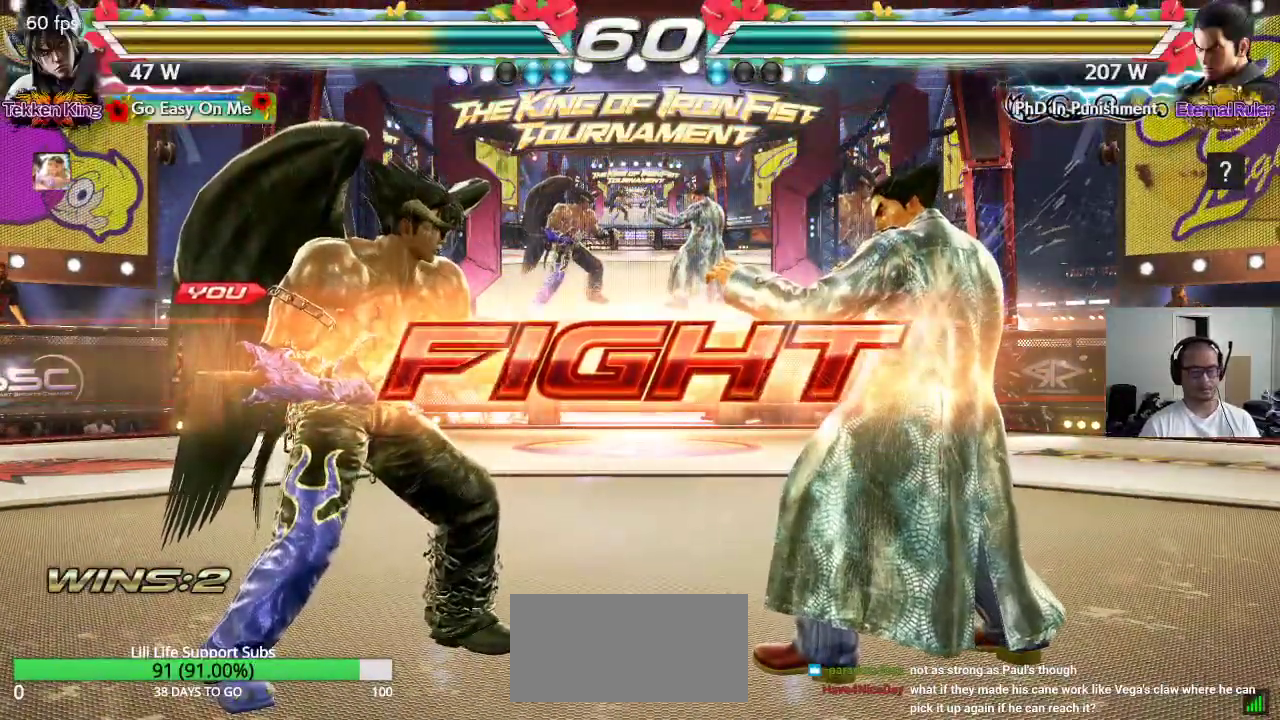
{"buttons": [], "left_stick": "left", "events": [[117, "left_stick", "left"], [183, "left_stick", "center"], [233, "left_stick", "left"]]}
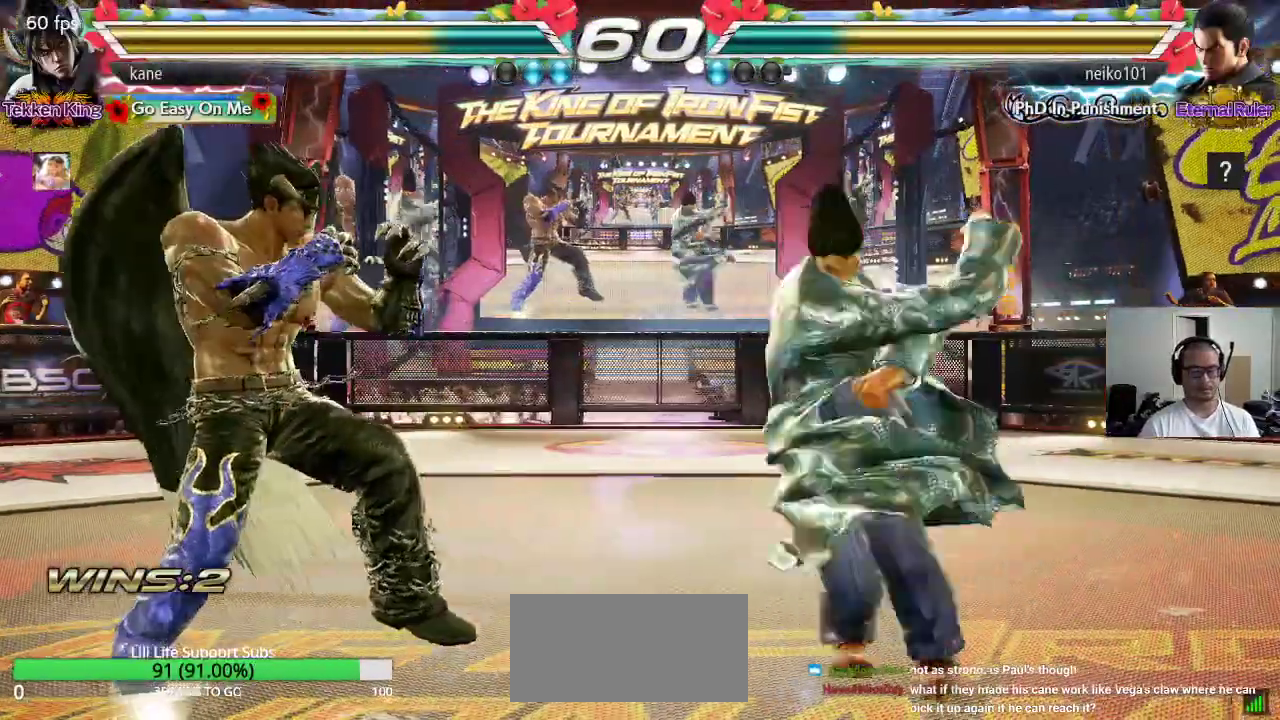
{"buttons": [], "left_stick": "center", "events": [[267, "left_stick", "down-left"], [417, "left_stick", "center"]]}
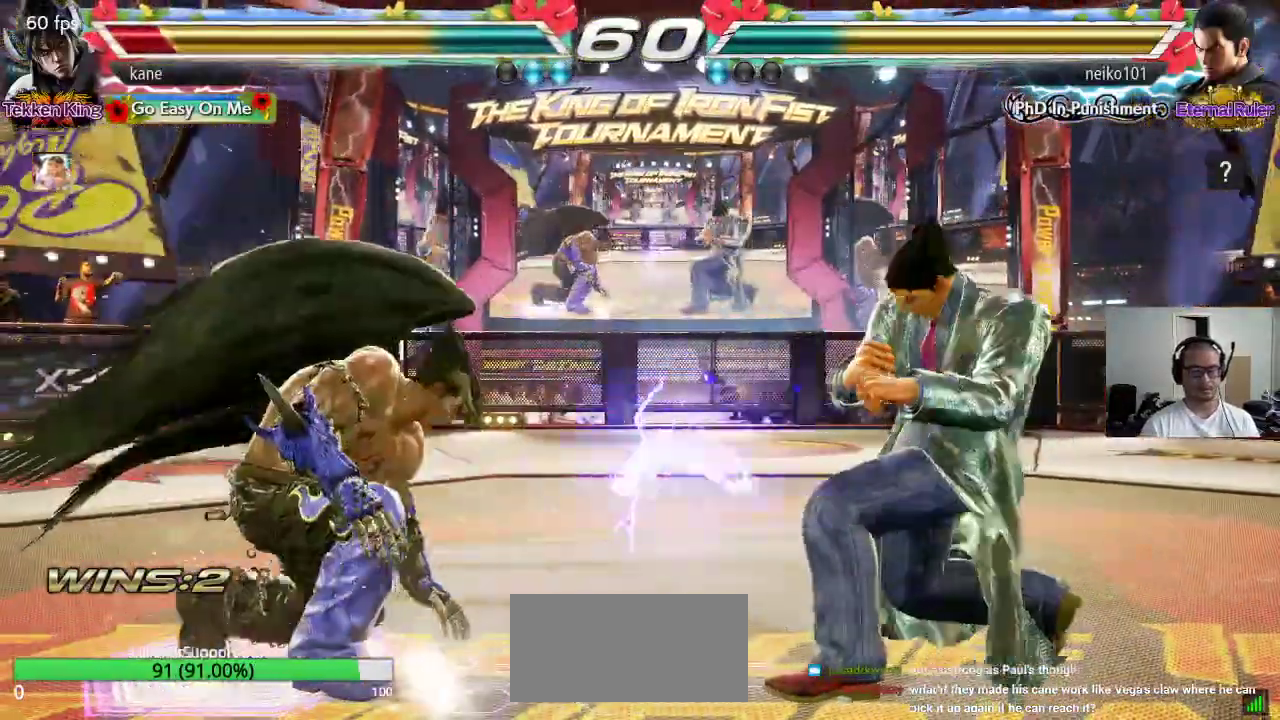
{"buttons": [], "left_stick": "center", "events": [[133, "left_stick", "left"], [200, "left_stick", "center"], [267, "left_stick", "left"], [483, "left_stick", "center"]]}
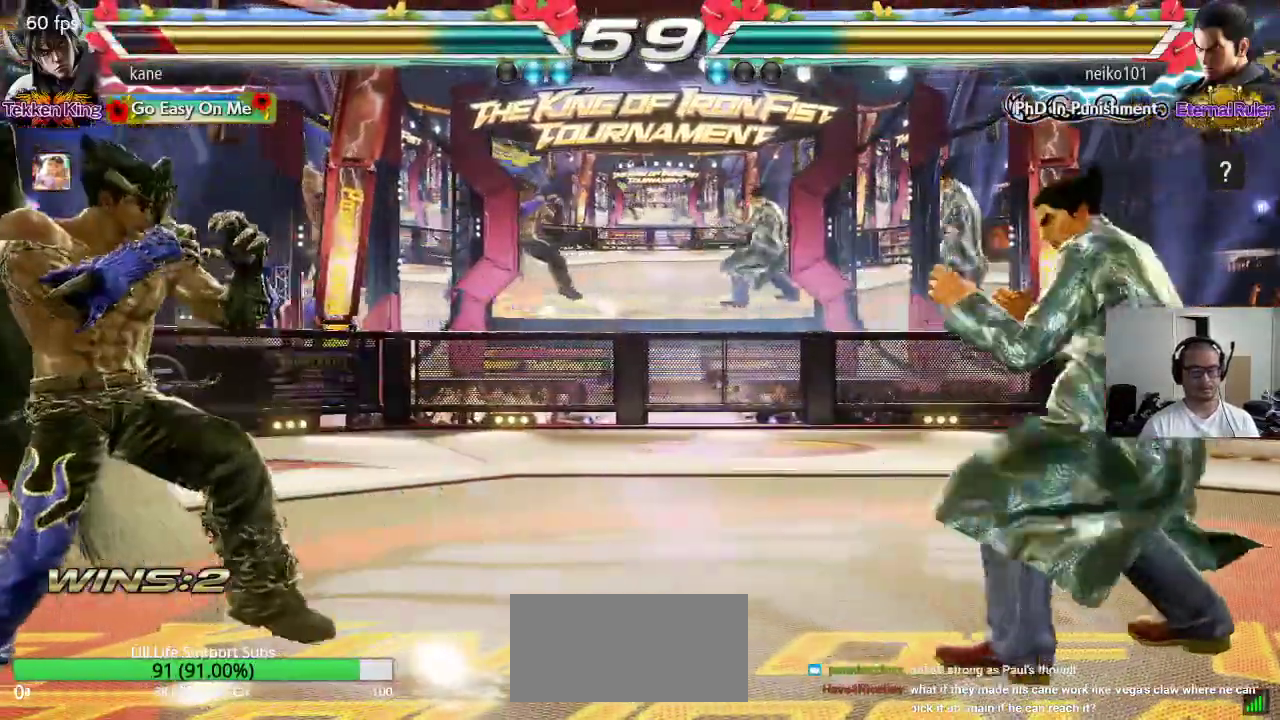
{"buttons": [], "left_stick": "down-right", "events": [[17, "left_stick", "right"], [83, "left_stick", "center"], [150, "left_stick", "right"], [433, "TRIANGLE", "down"], [433, "left_stick", "down-right"], [500, "TRIANGLE", "up"]]}
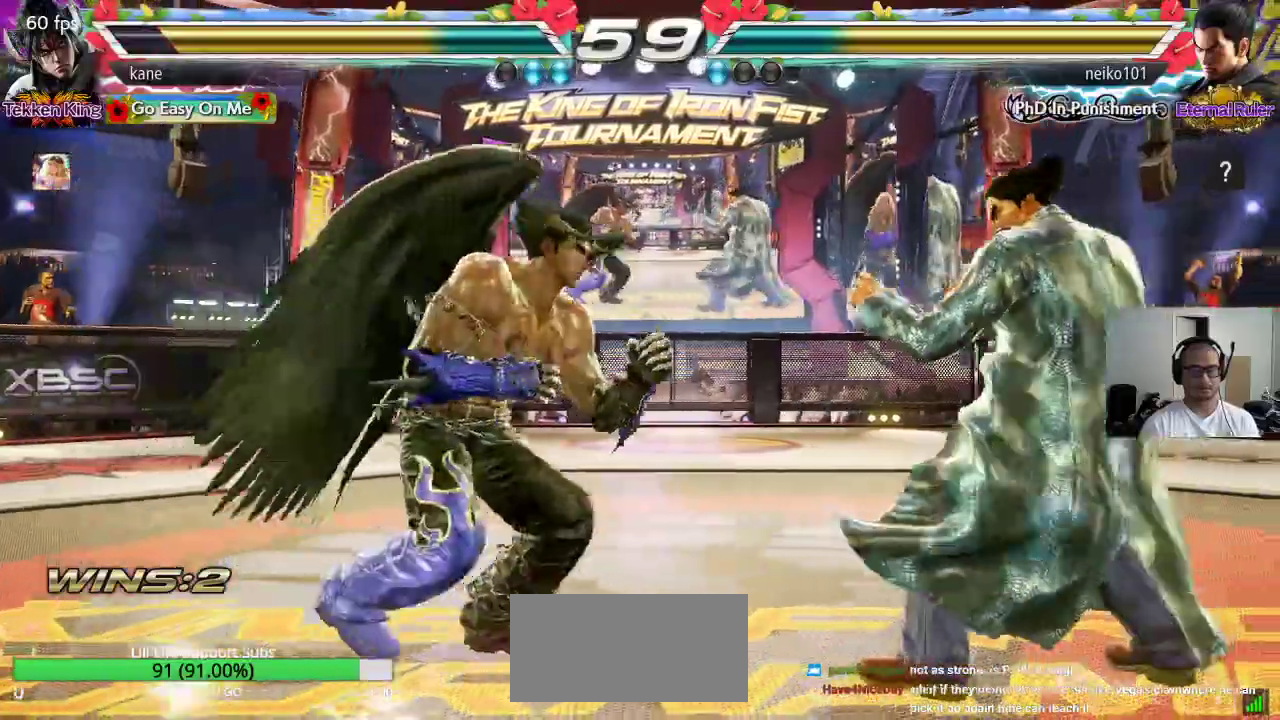
{"buttons": [], "left_stick": "left", "events": [[83, "left_stick", "center"], [450, "left_stick", "left"]]}
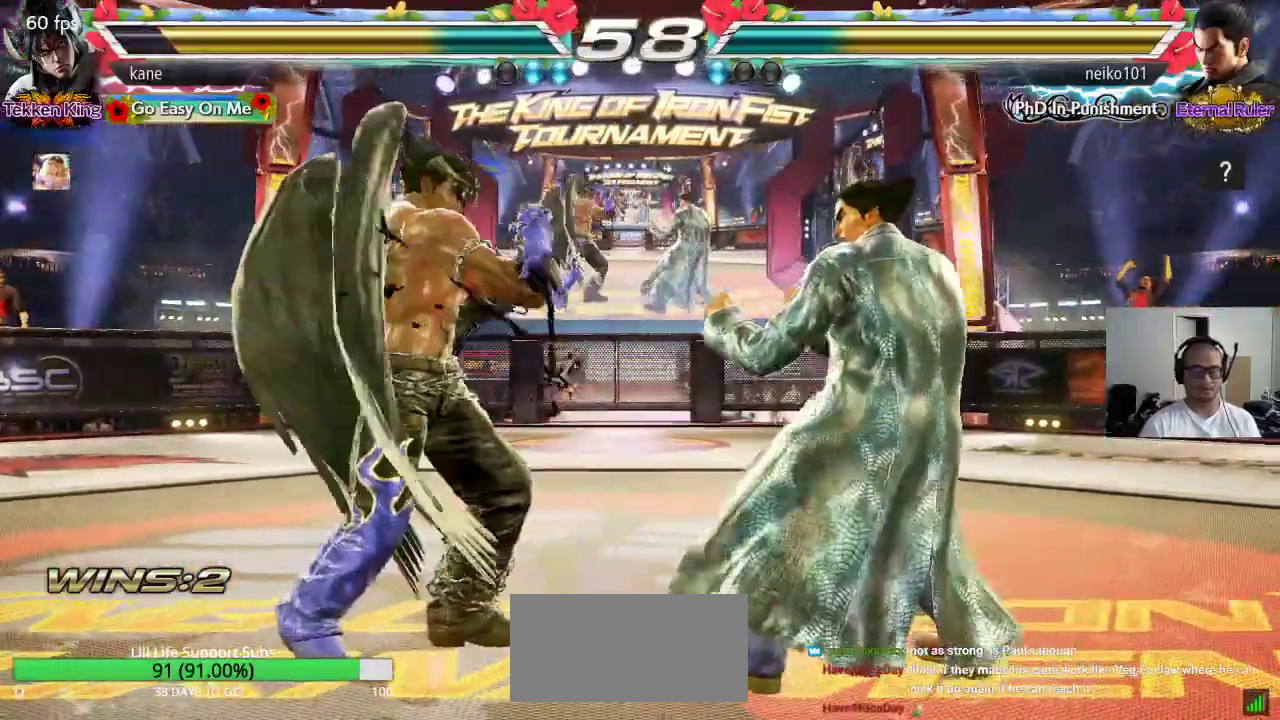
{"buttons": [], "left_stick": "down-left", "events": [[217, "left_stick", "down-left"]]}
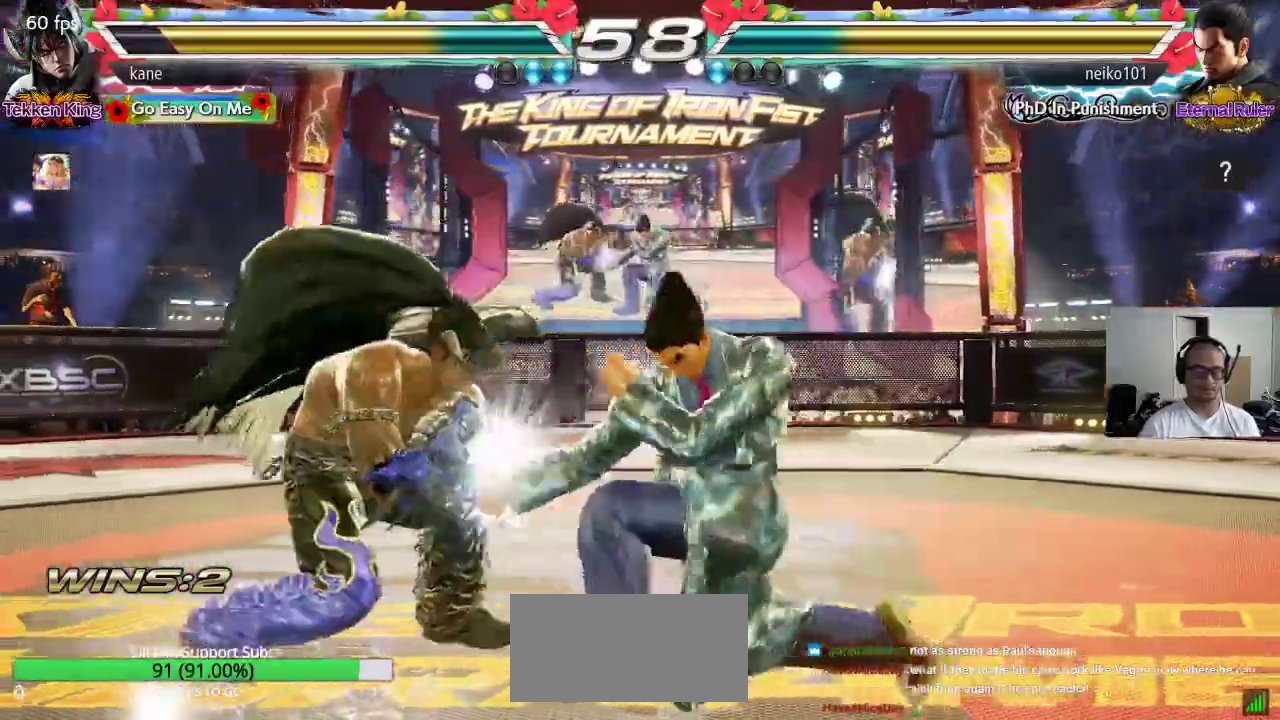
{"buttons": [], "left_stick": "center", "events": [[33, "left_stick", "center"], [150, "SQUARE", "down"], [283, "CIRCLE", "down"], [283, "SQUARE", "up"], [500, "CIRCLE", "up"]]}